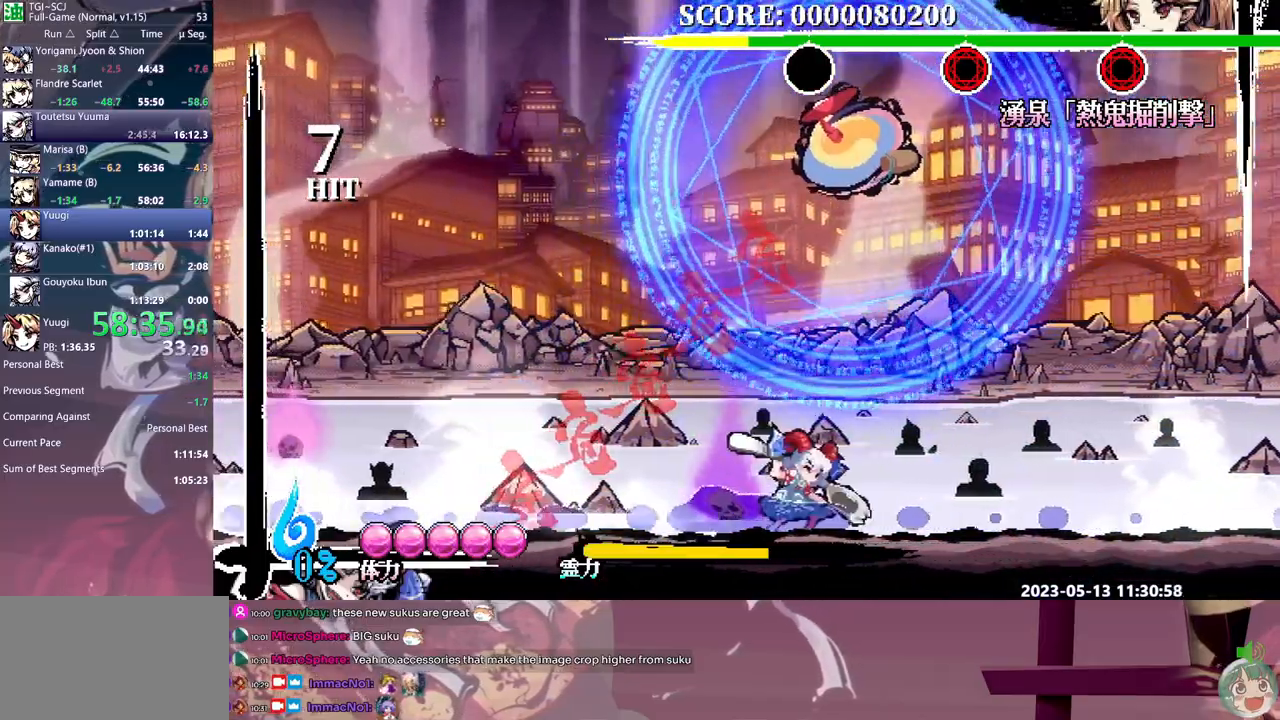
Gameplay with a controller (Xbox layout); each line is a JSON object with the inputs held at the frame after it (dt_ms = milliseconds from this image to that frame). "events" lists button and stick changes between this image and that frame as [ms after this image, input, new state], when the widget could be followed in between. Not read: A DPAD_RIGHT L1 L2 L3 R1 R2 R3 SELECT START X.
{"dt_ms": 1000, "buttons": []}
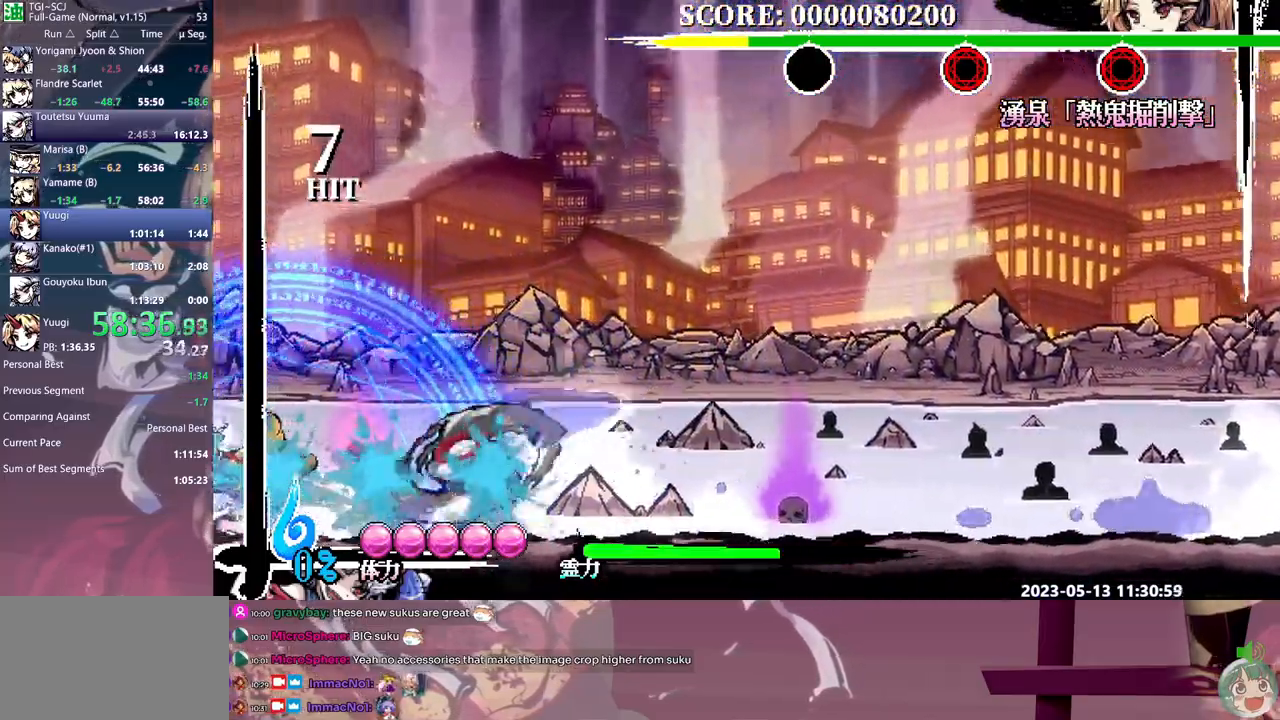
{"dt_ms": 500, "buttons": [], "events": [[50, "DPAD_LEFT", "down"], [350, "DPAD_LEFT", "up"], [417, "Y", "down"], [483, "Y", "up"]]}
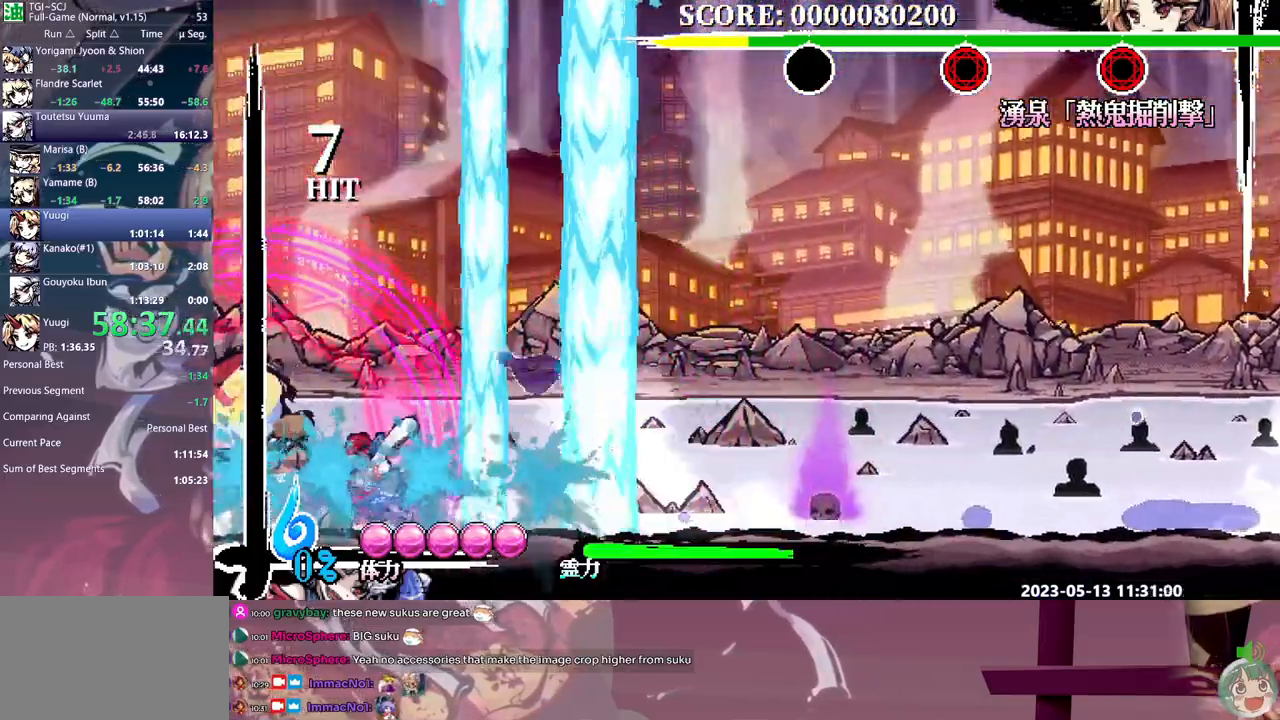
{"dt_ms": 500, "buttons": [], "events": [[50, "Y", "down"], [117, "Y", "up"], [183, "Y", "down"], [267, "Y", "up"], [333, "DPAD_LEFT", "down"], [500, "DPAD_LEFT", "up"]]}
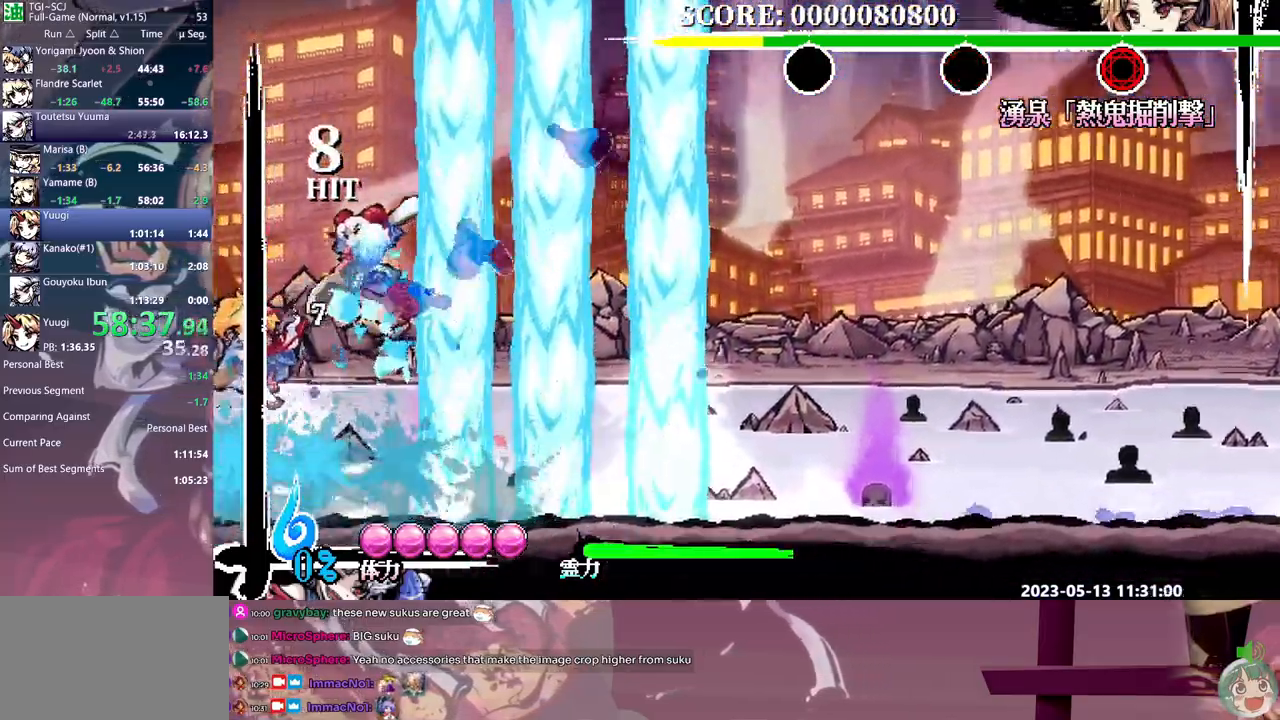
{"dt_ms": 500, "buttons": [], "events": [[167, "Y", "down"], [250, "Y", "up"], [317, "Y", "down"], [367, "Y", "up"], [450, "Y", "down"], [500, "Y", "up"]]}
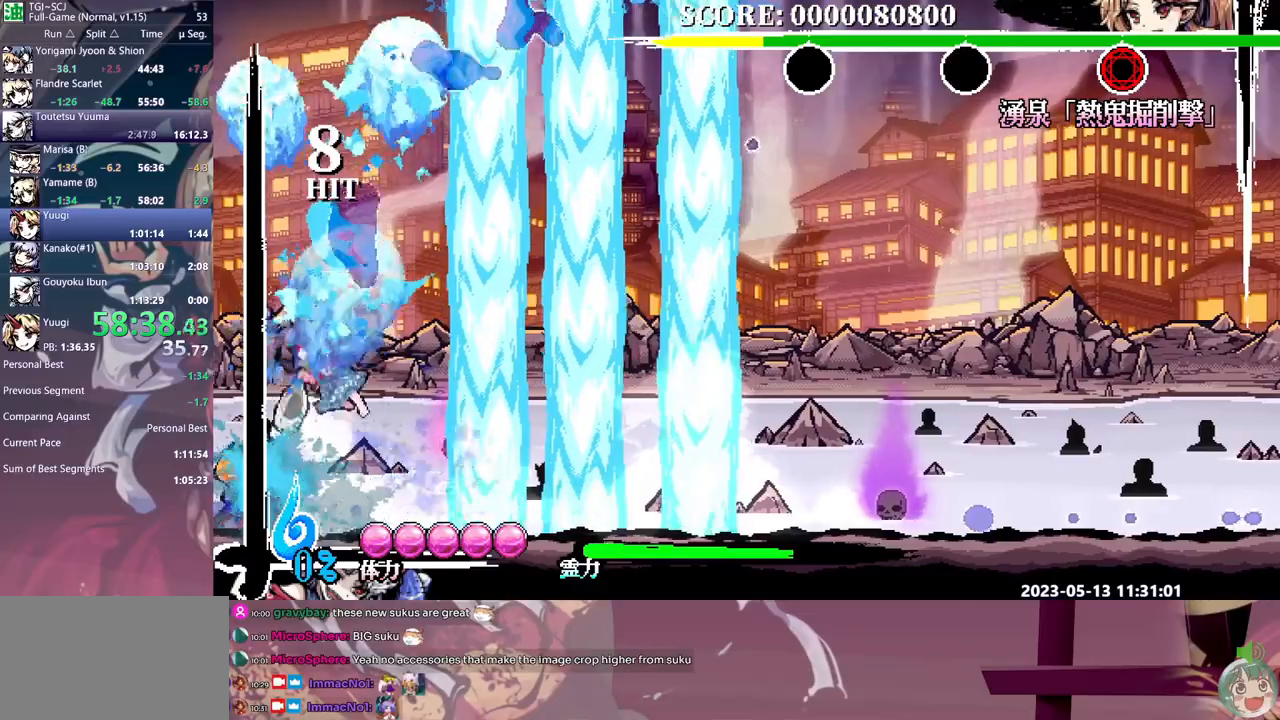
{"dt_ms": 500, "buttons": ["Y"], "events": [[200, "Y", "down"], [250, "Y", "up"], [367, "Y", "down"], [417, "Y", "up"], [483, "Y", "down"]]}
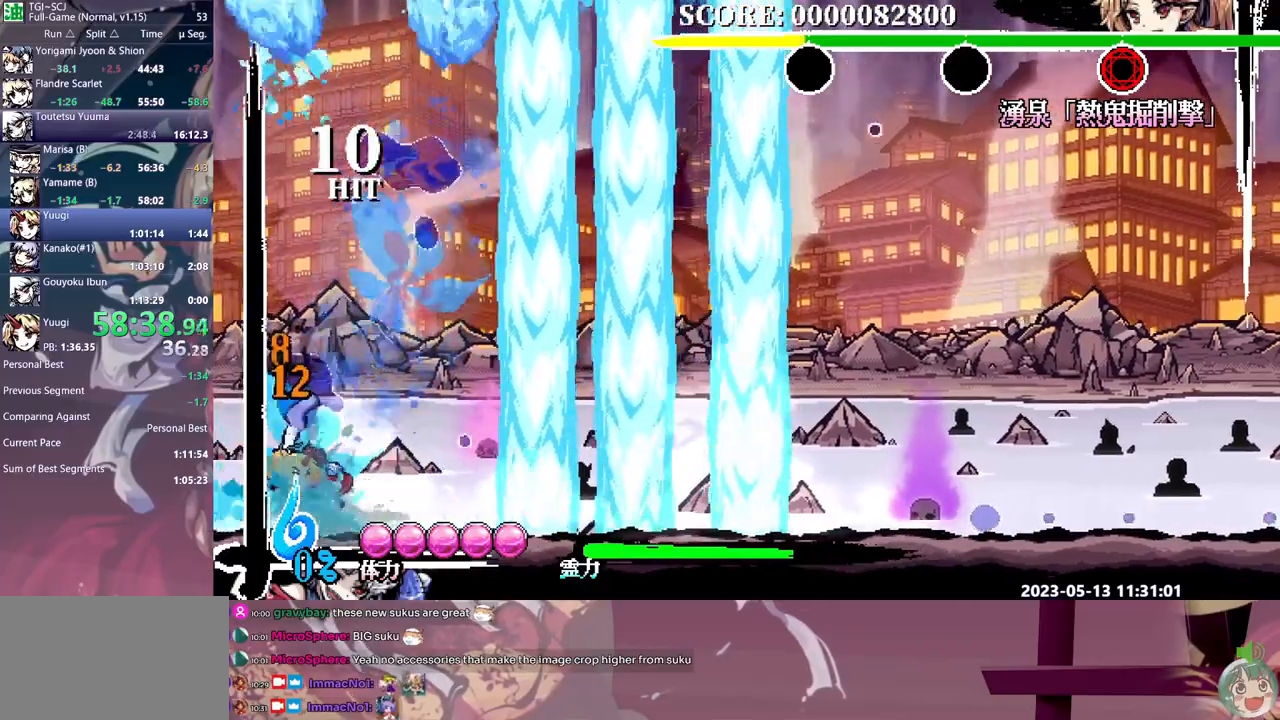
{"dt_ms": 500, "buttons": [], "events": [[33, "Y", "up"], [133, "Y", "down"], [350, "Y", "up"], [400, "Y", "down"], [483, "Y", "up"]]}
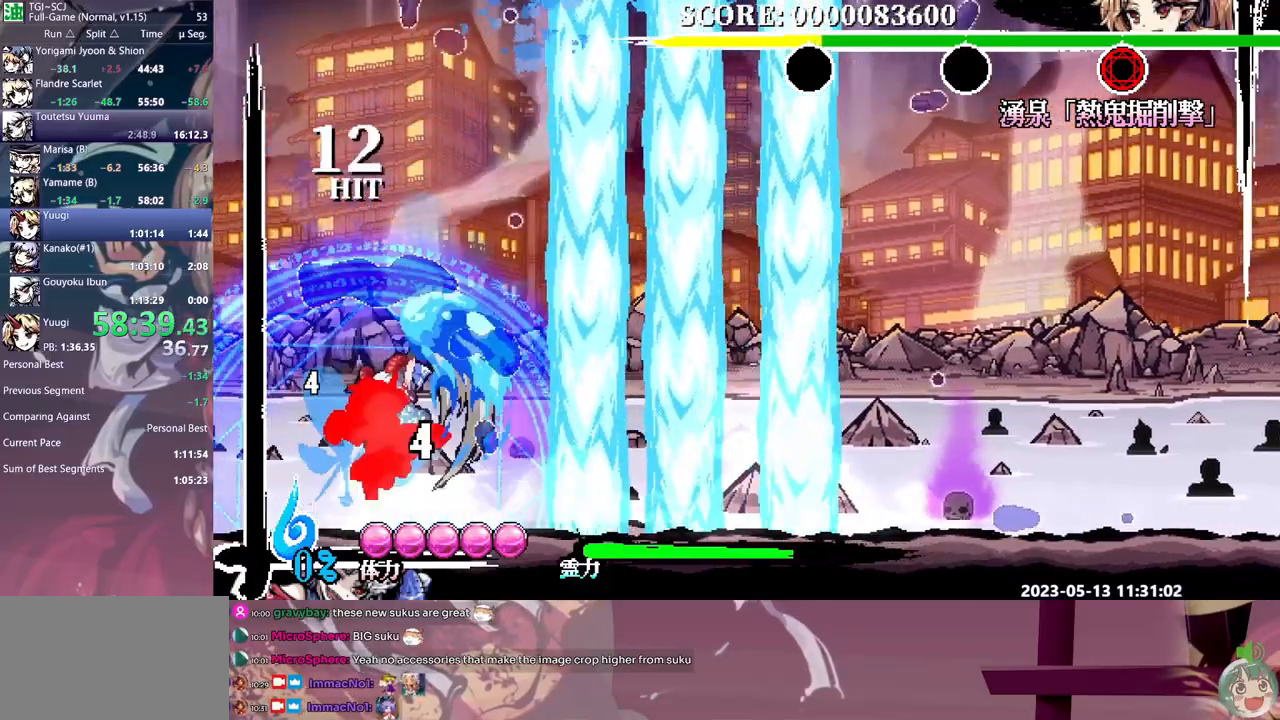
{"dt_ms": 500, "buttons": [], "events": [[50, "Y", "down"], [100, "Y", "up"]]}
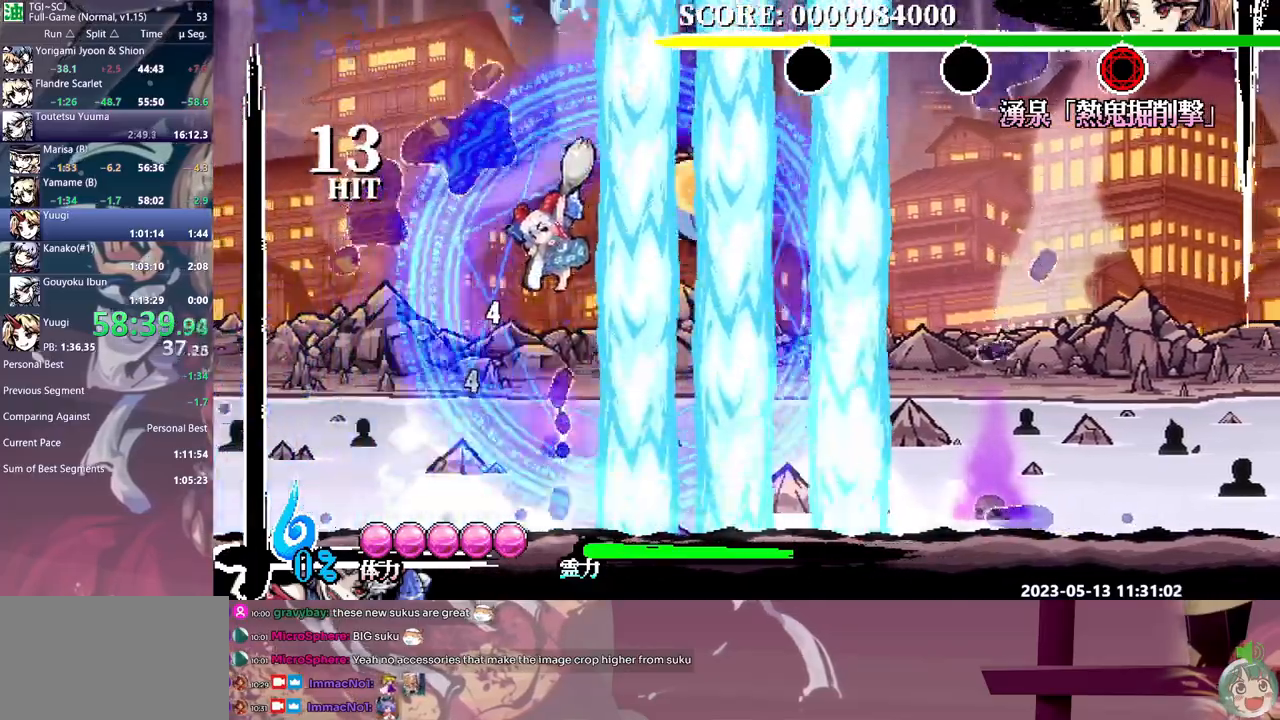
{"dt_ms": 500, "buttons": ["Y"], "events": [[467, "Y", "down"]]}
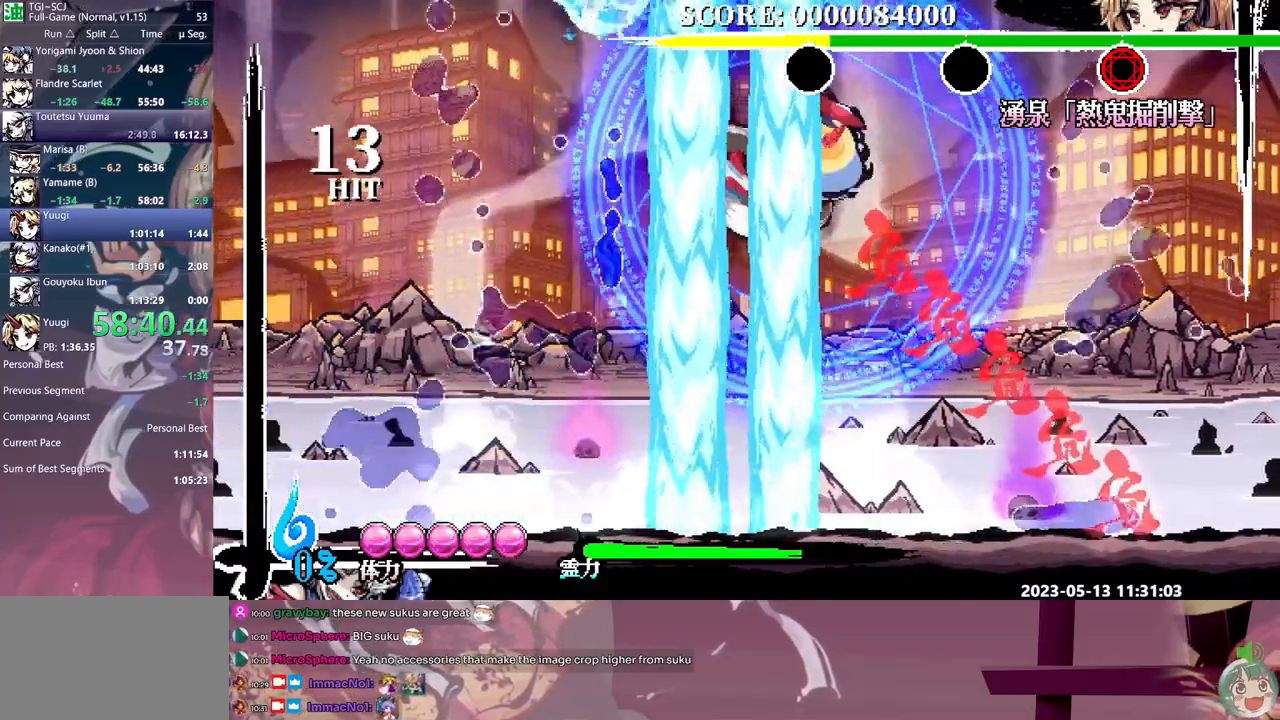
{"dt_ms": 500, "buttons": [], "events": [[200, "Y", "up"], [250, "Y", "down"], [300, "Y", "up"]]}
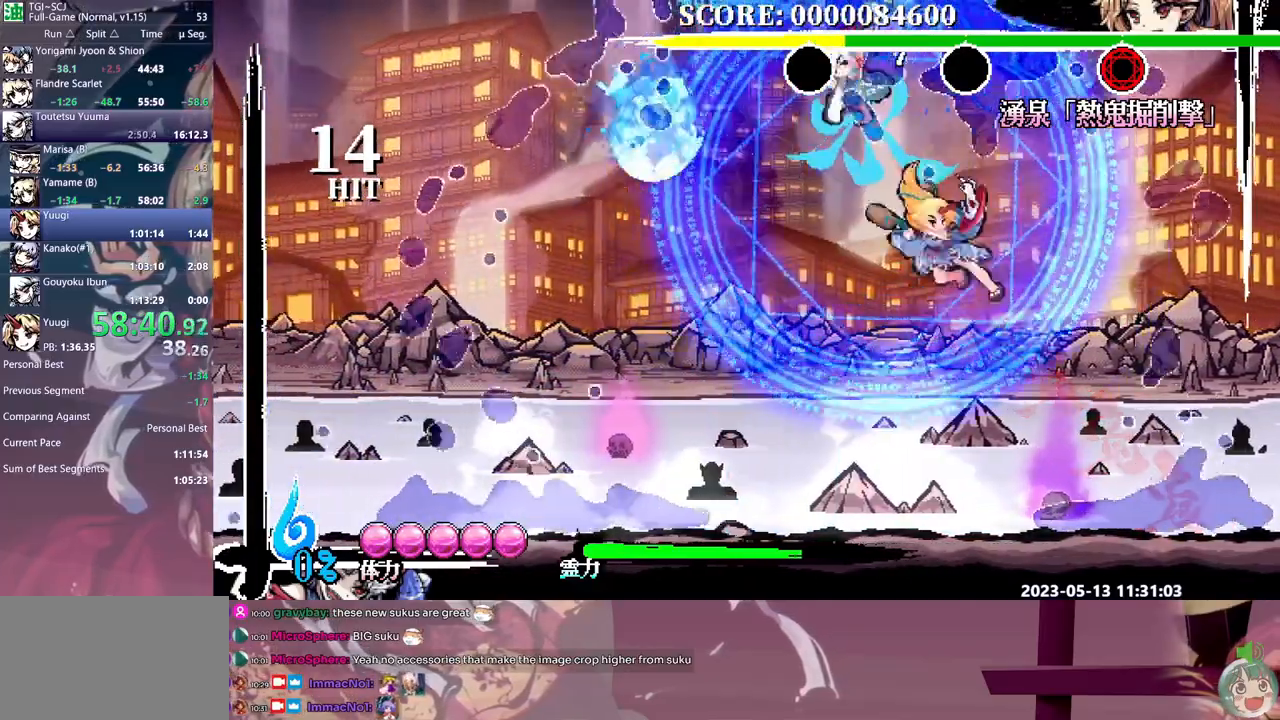
{"dt_ms": 1000, "buttons": []}
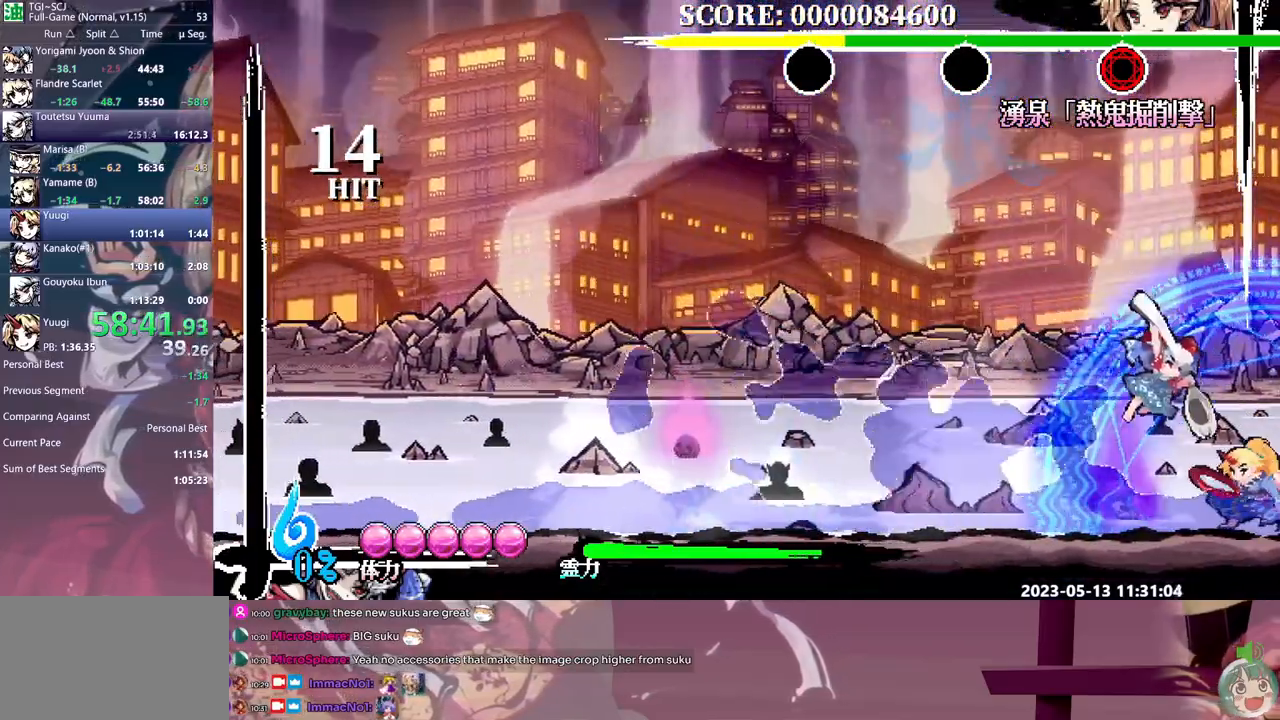
{"dt_ms": 500, "buttons": ["Y"], "events": [[50, "DPAD_LEFT", "down"], [50, "Y", "down"], [83, "DPAD_LEFT", "up"], [100, "Y", "up"], [183, "Y", "down"], [400, "Y", "up"], [450, "Y", "down"]]}
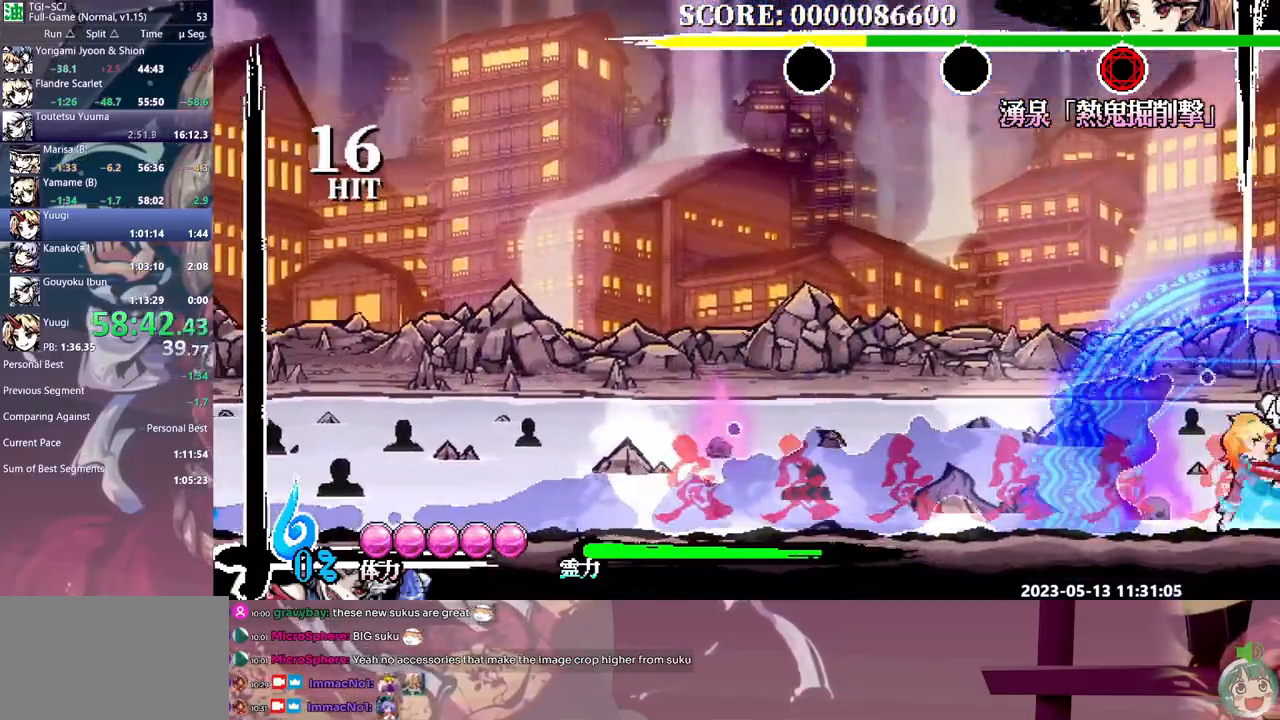
{"dt_ms": 500, "buttons": [], "events": [[50, "Y", "up"], [100, "Y", "down"], [200, "Y", "up"]]}
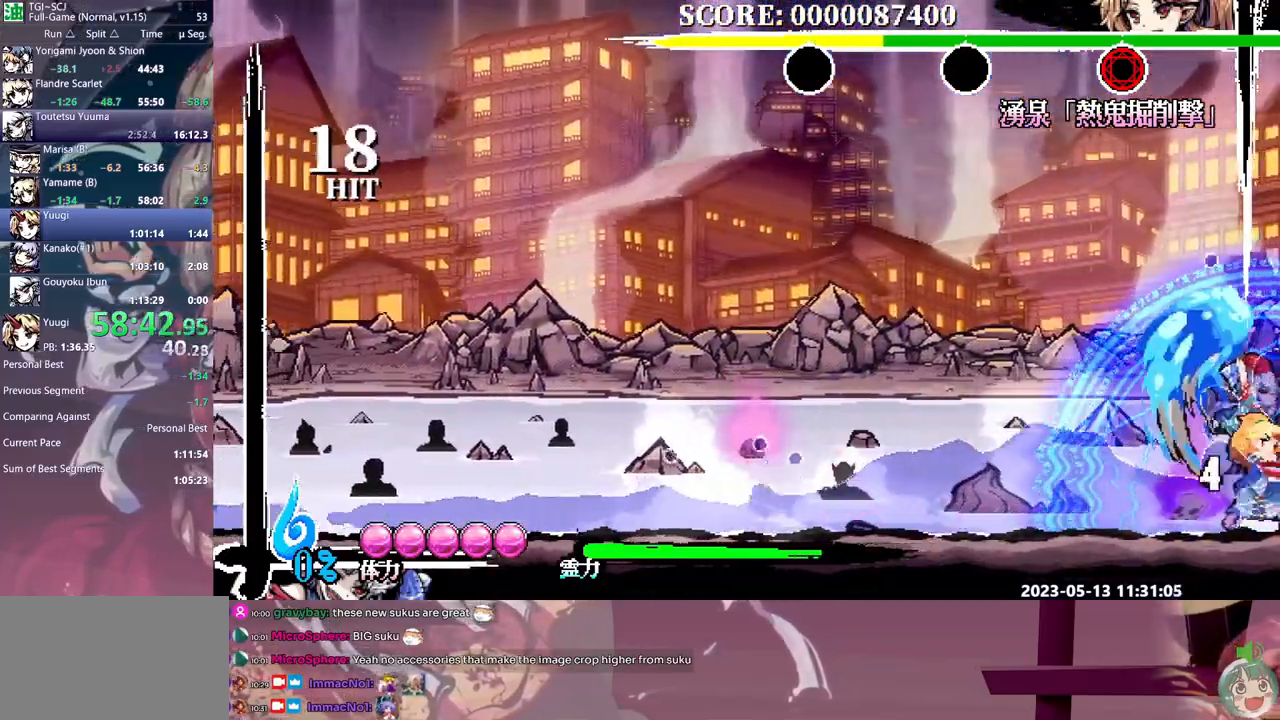
{"dt_ms": 1000, "buttons": ["Y"]}
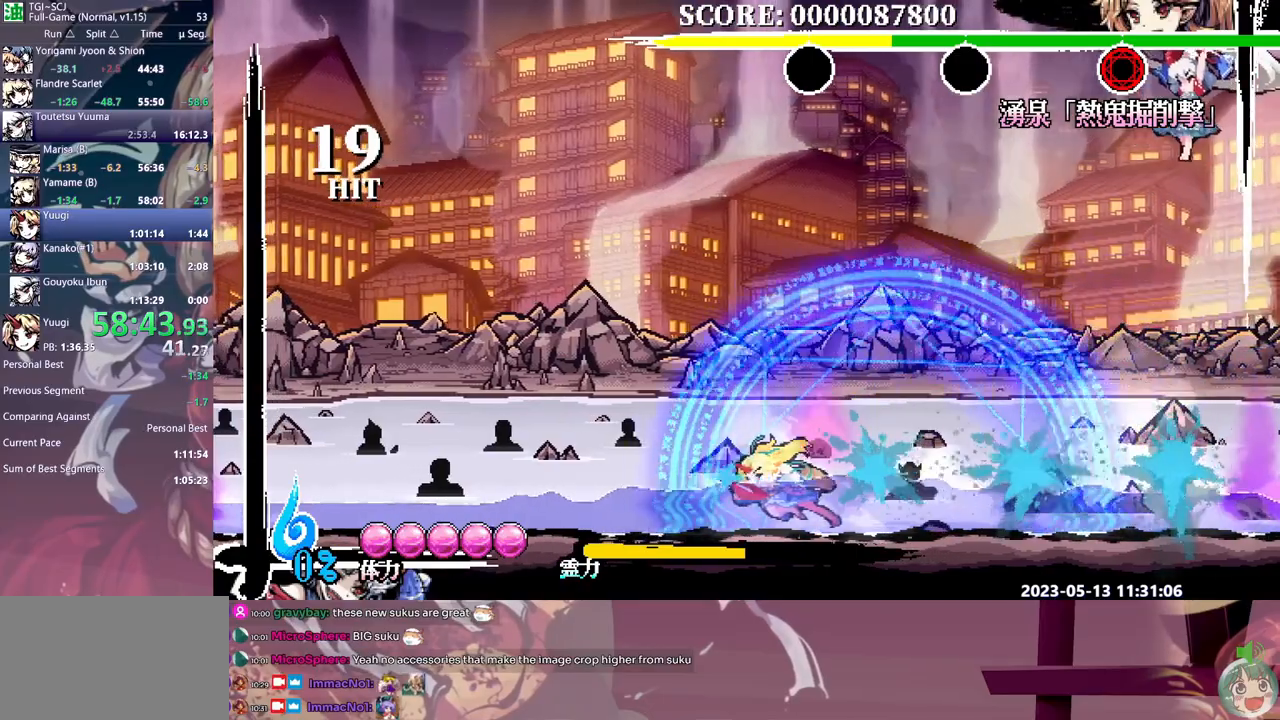
{"dt_ms": 500, "buttons": ["Y"], "events": [[33, "Y", "up"], [450, "Y", "down"]]}
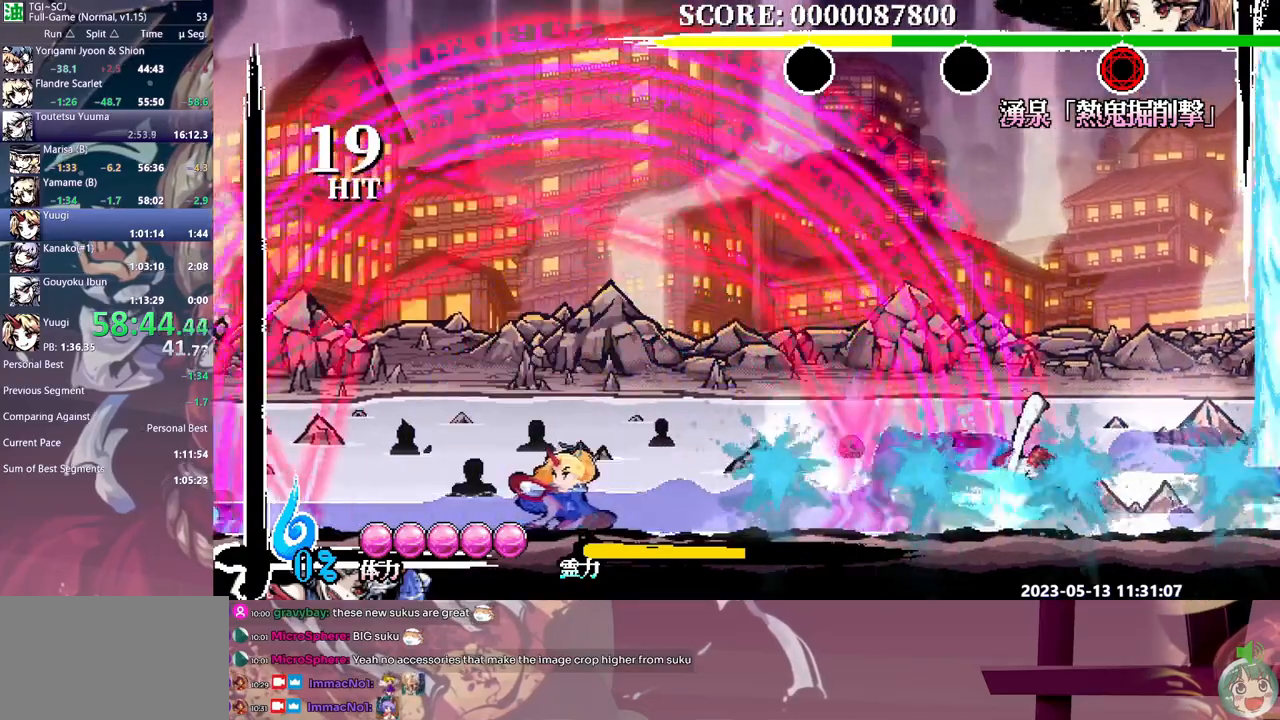
{"dt_ms": 500, "buttons": ["Y"], "events": [[17, "Y", "up"], [417, "Y", "down"]]}
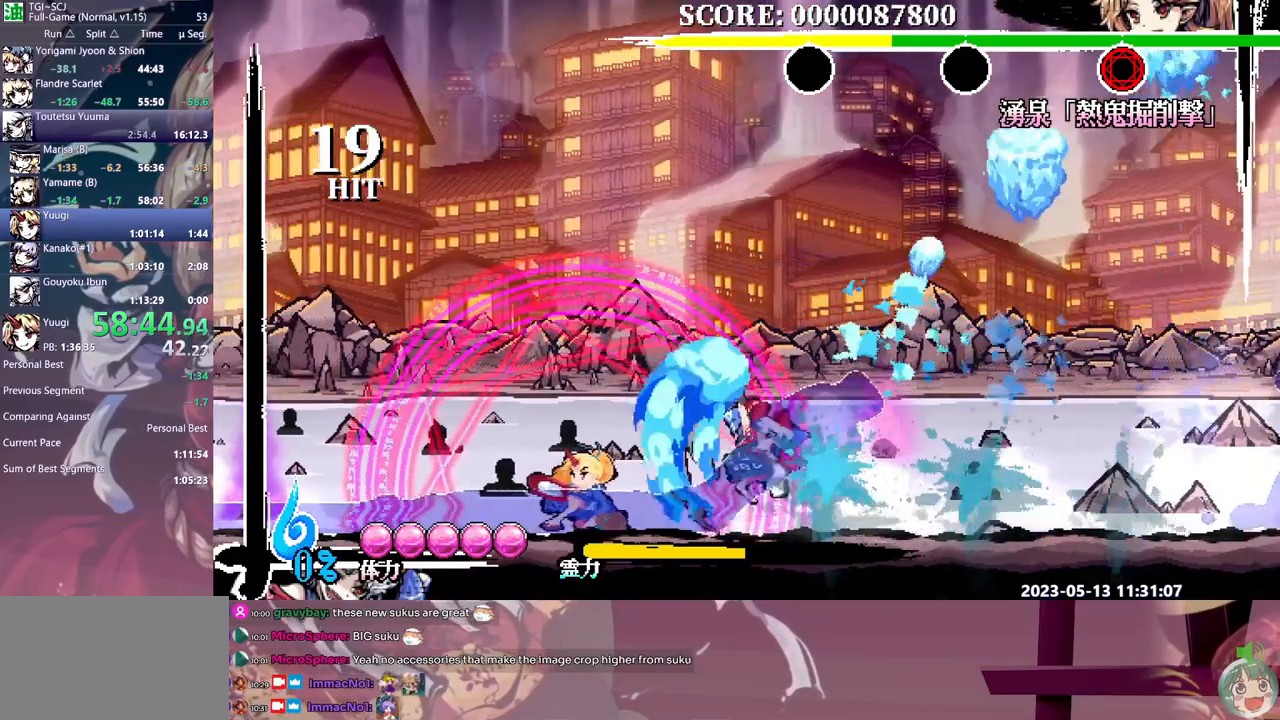
{"dt_ms": 500, "buttons": ["Y"], "events": [[17, "Y", "up"], [83, "Y", "down"], [133, "Y", "up"], [200, "Y", "down"], [250, "Y", "up"], [333, "Y", "down"], [383, "Y", "up"], [450, "Y", "down"]]}
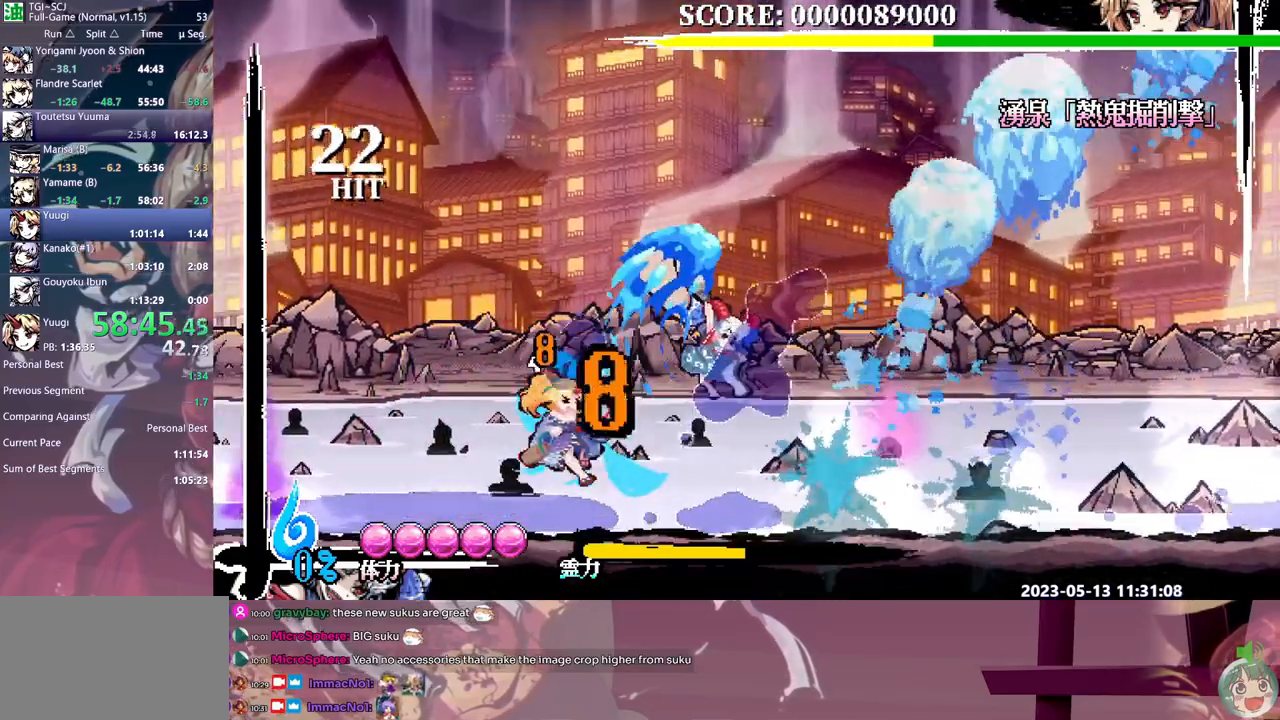
{"dt_ms": 500, "buttons": [], "events": [[17, "Y", "up"], [367, "DPAD_LEFT", "down"], [417, "DPAD_LEFT", "up"]]}
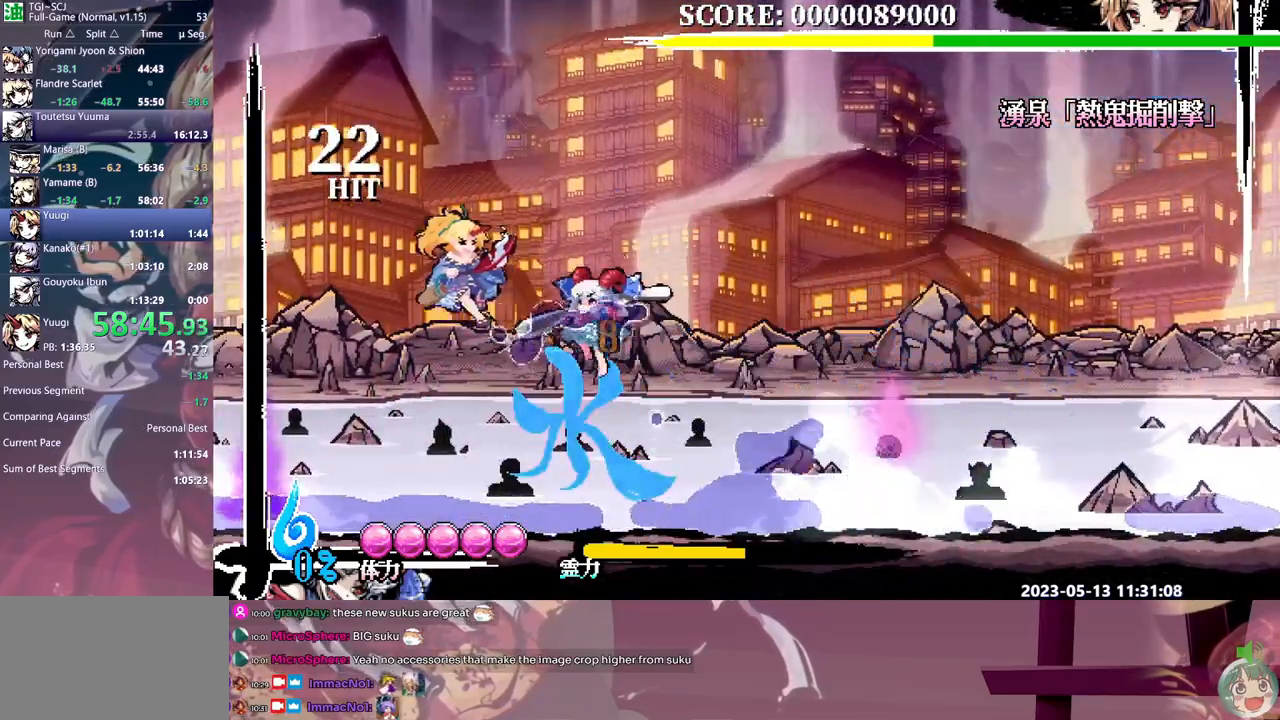
{"dt_ms": 500, "buttons": ["DPAD_LEFT"], "events": [[200, "DPAD_LEFT", "down"], [417, "Y", "down"], [483, "Y", "up"]]}
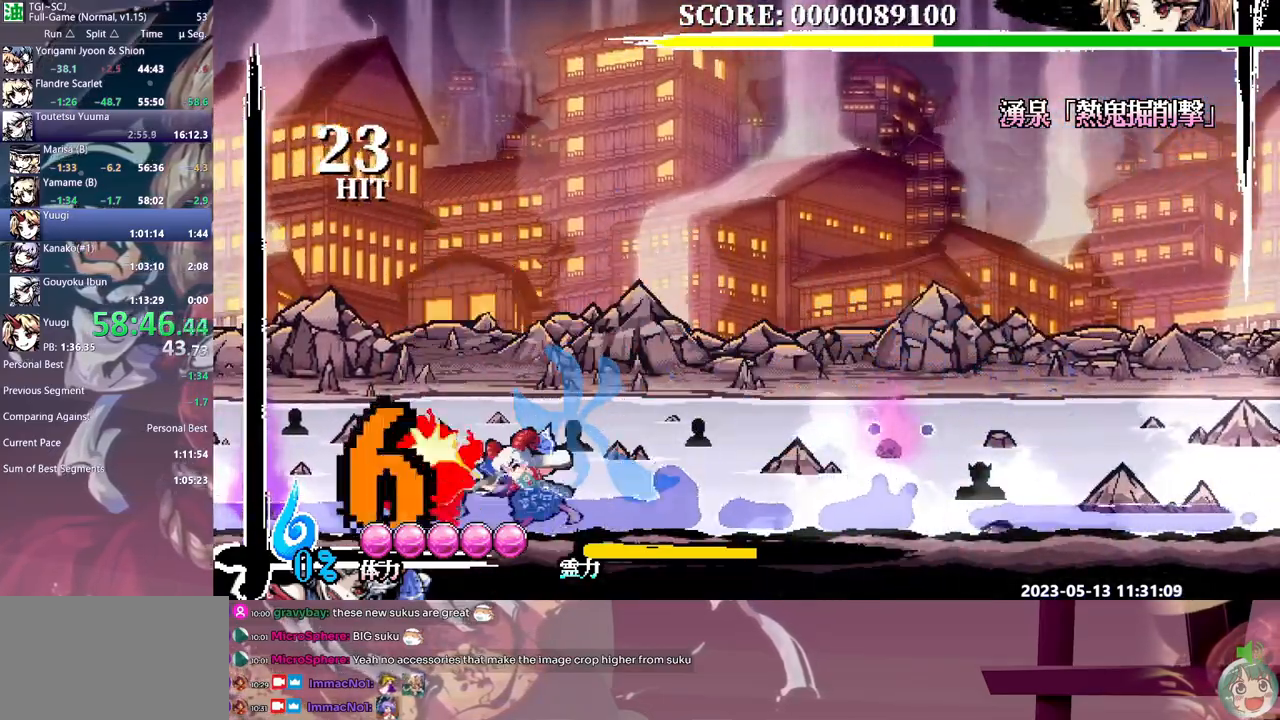
{"dt_ms": 500, "buttons": ["Y", "DPAD_LEFT"], "events": [[50, "Y", "down"], [133, "Y", "up"], [183, "Y", "down"], [283, "Y", "up"], [333, "Y", "down"], [417, "Y", "up"], [483, "Y", "down"]]}
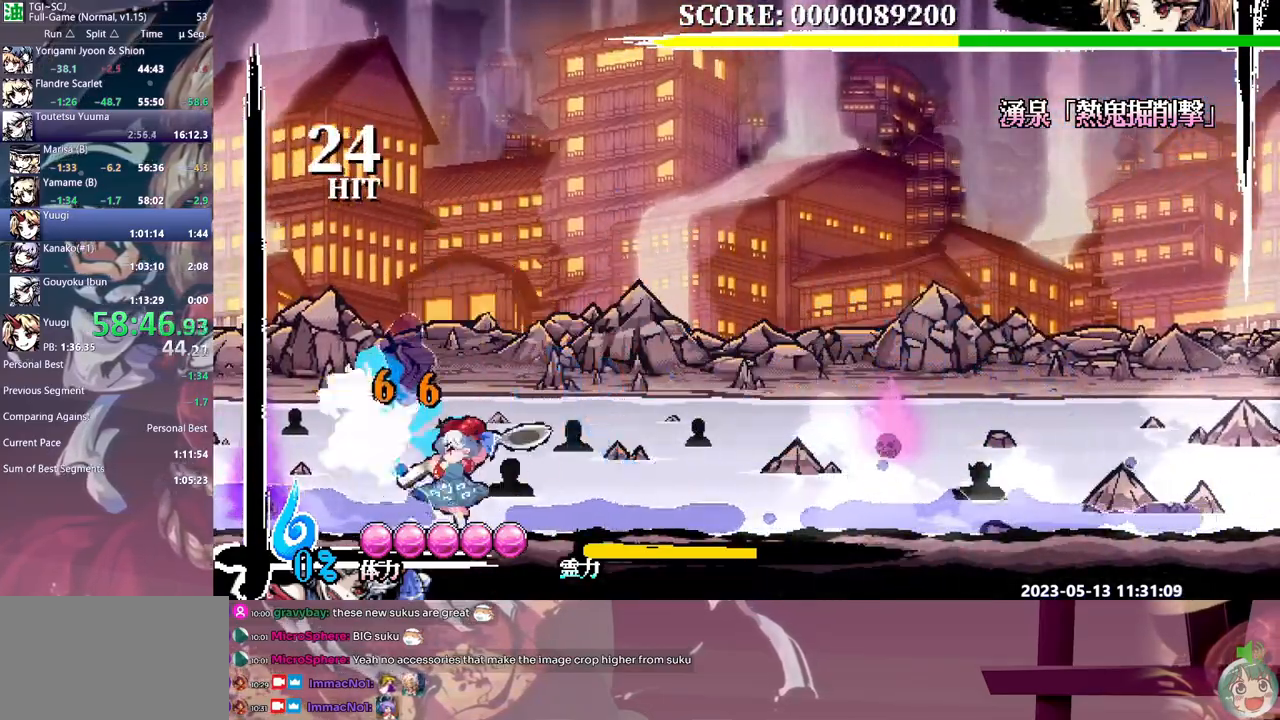
{"dt_ms": 500, "buttons": [], "events": [[50, "Y", "up"], [83, "DPAD_LEFT", "up"]]}
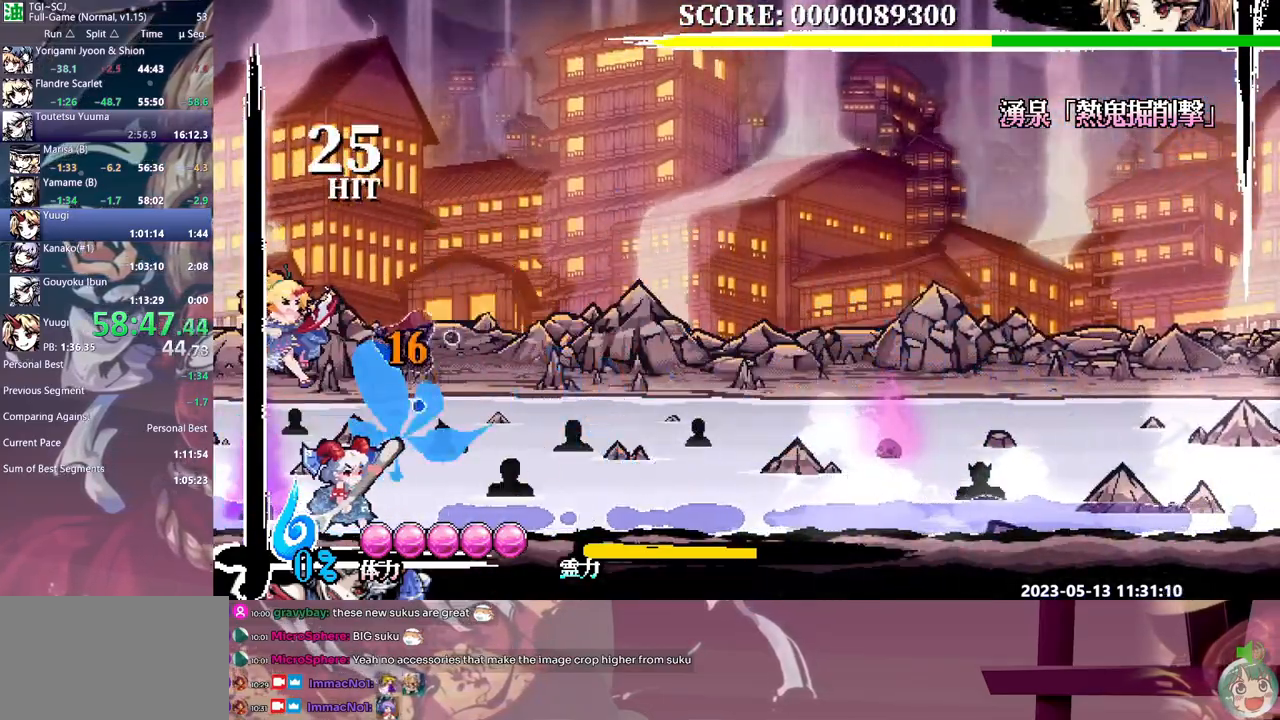
{"dt_ms": 500, "buttons": ["DPAD_LEFT"], "events": [[367, "DPAD_DOWN", "down"], [400, "DPAD_DOWN", "up"], [400, "DPAD_LEFT", "down"], [417, "Y", "down"], [500, "Y", "up"]]}
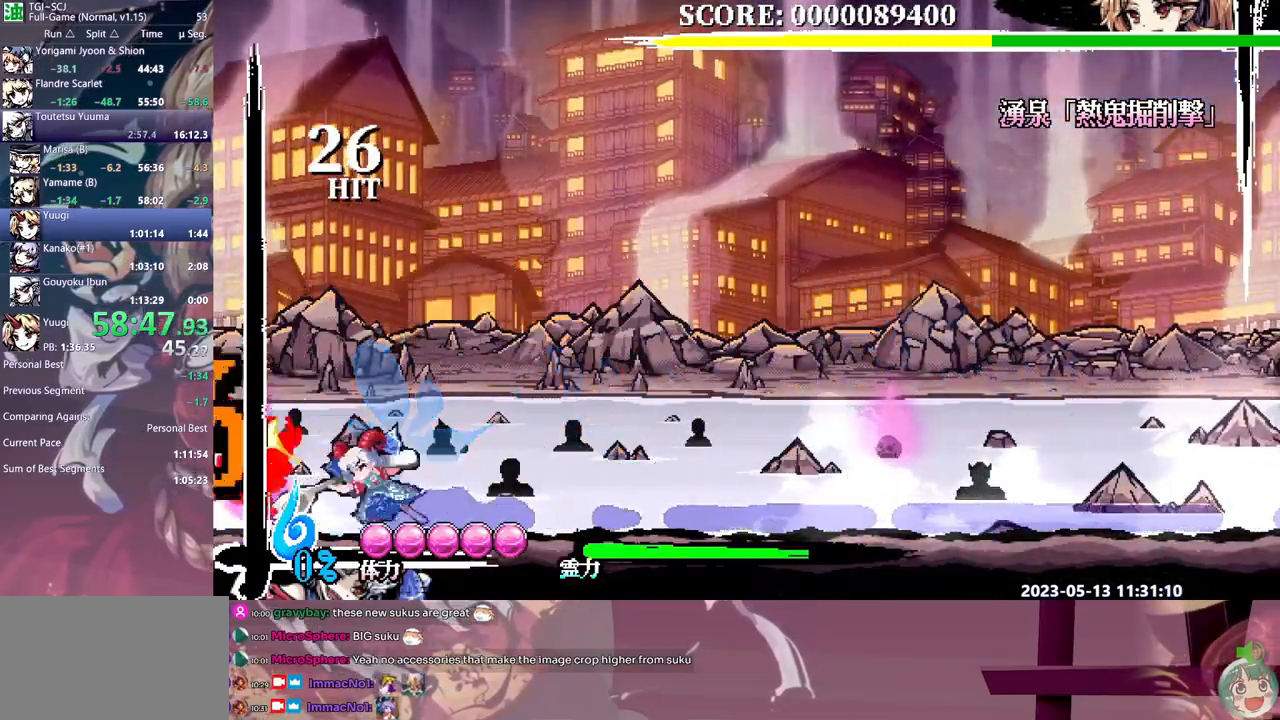
{"dt_ms": 500, "buttons": ["Y", "DPAD_LEFT"], "events": [[67, "Y", "down"], [133, "Y", "up"], [217, "Y", "down"], [283, "Y", "up"], [350, "Y", "down"], [433, "Y", "up"], [483, "Y", "down"]]}
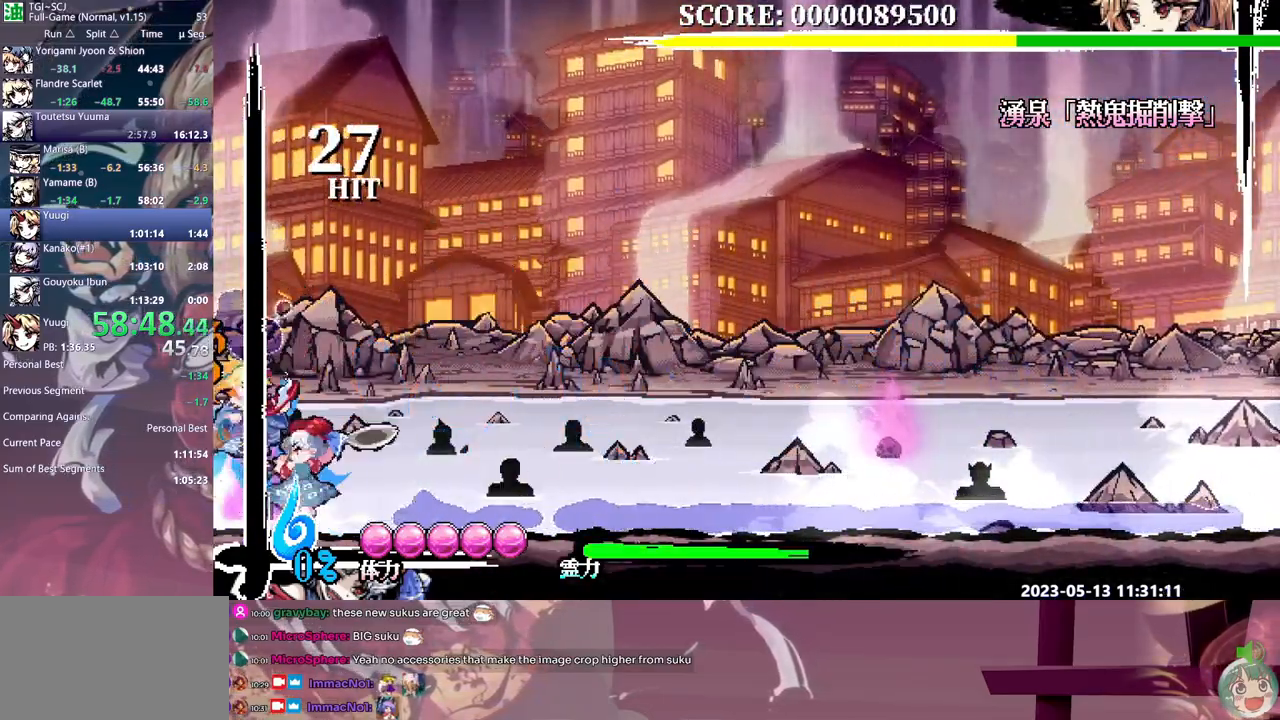
{"dt_ms": 500, "buttons": [], "events": [[50, "Y", "up"], [467, "DPAD_LEFT", "up"]]}
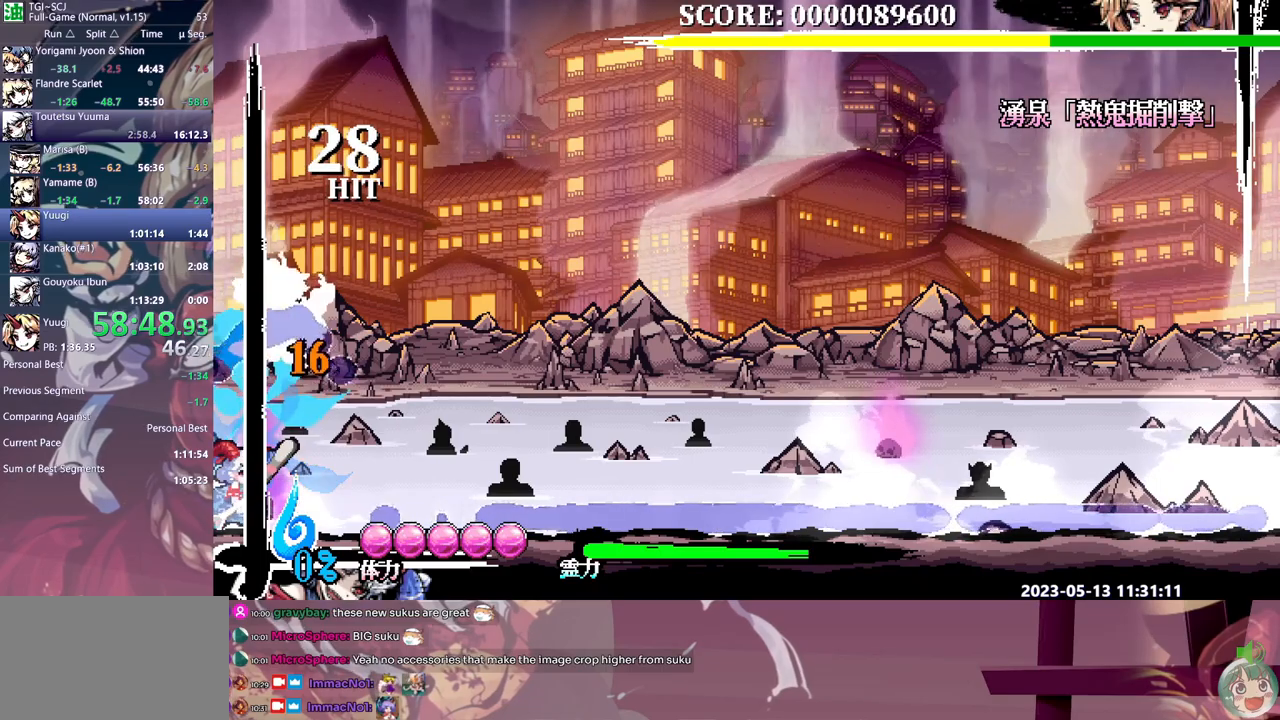
{"dt_ms": 500, "buttons": [], "events": []}
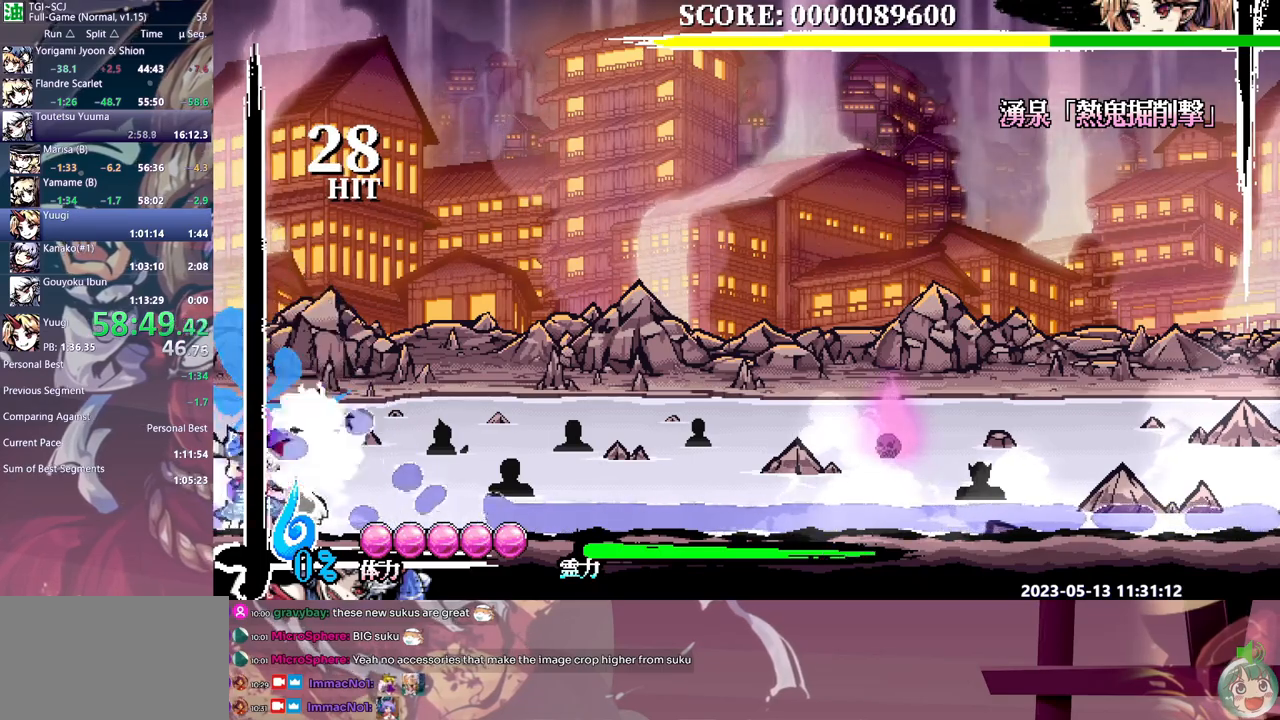
{"dt_ms": 500, "buttons": ["Y"], "events": [[17, "Y", "down"], [250, "Y", "up"], [300, "Y", "down"], [400, "Y", "up"], [450, "Y", "down"]]}